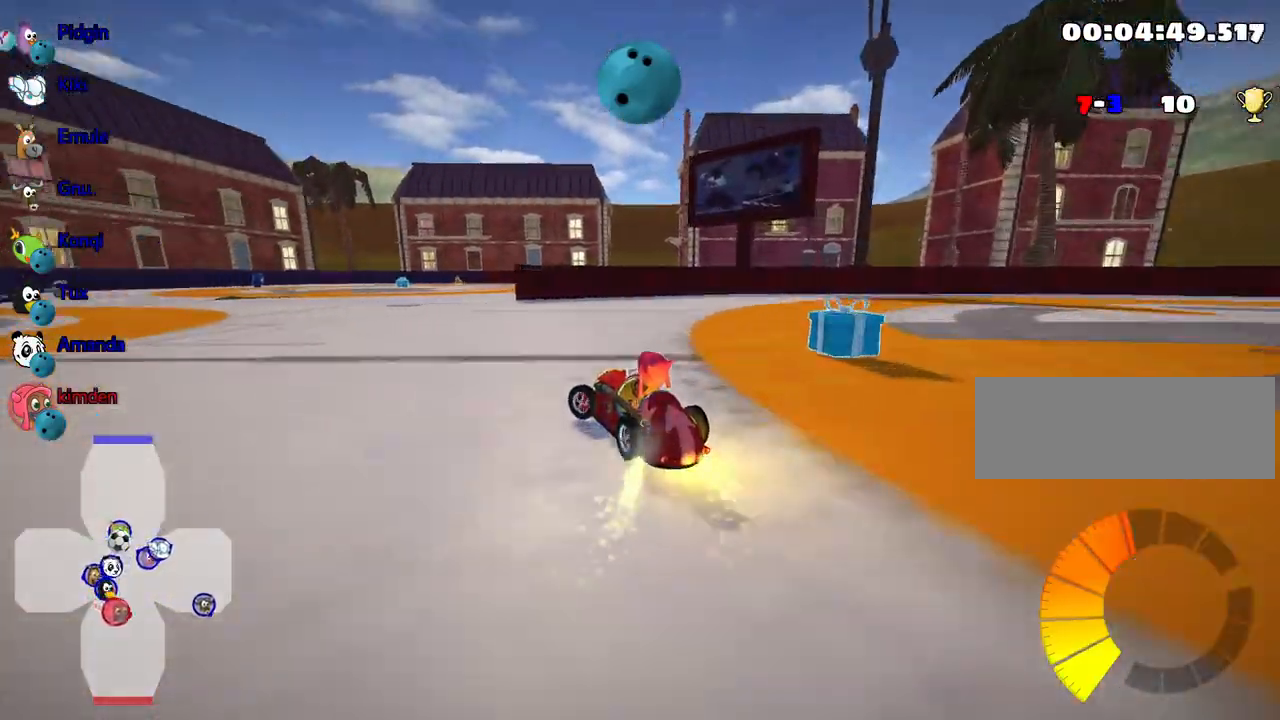
Gameplay with keyboard; each line is a JSON object with the keys held at the frame after it. "events" lists presses ("down") and releases ("up") of "down", "fire", "left", "look", "nitro", "right", "skid" and "up" between this image and that frame as [ms after this image, input, new state], when the widget could be followed in between. No other keys are recorded. Mouse input is not recorded. Key names are as the overlay labels them; some are game actions (e.g. jump) rather than physical keys.
{"keys": ["left"], "events": [[450, "up", "up"]]}
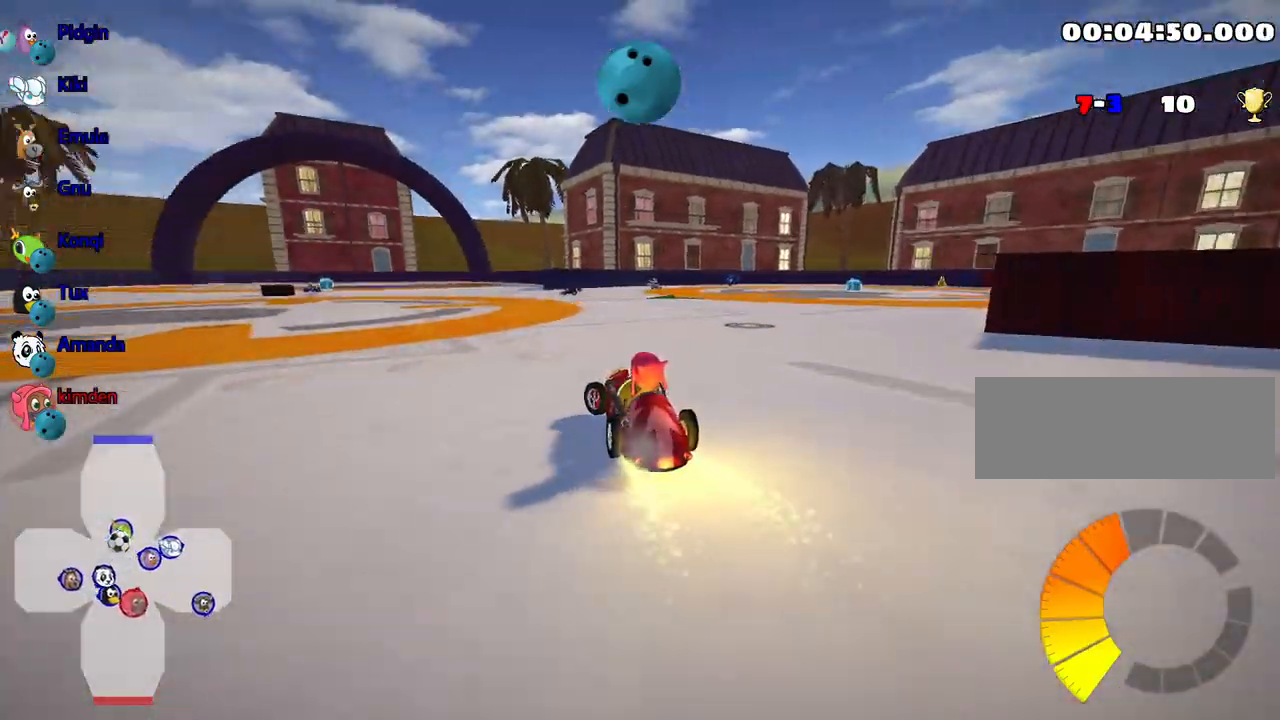
{"keys": ["left"], "events": [[50, "left", "up"], [484, "left", "down"]]}
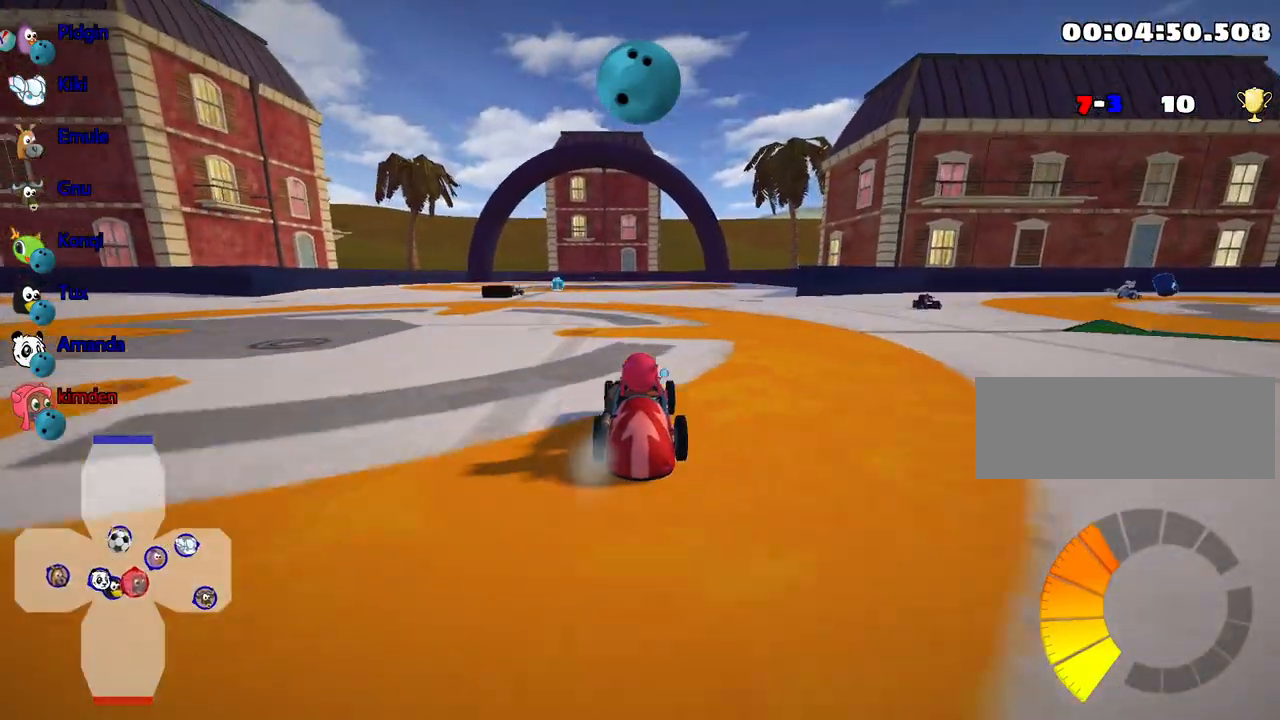
{"keys": ["left", "up"], "events": [[334, "left", "up"], [484, "up", "down"], [500, "left", "down"]]}
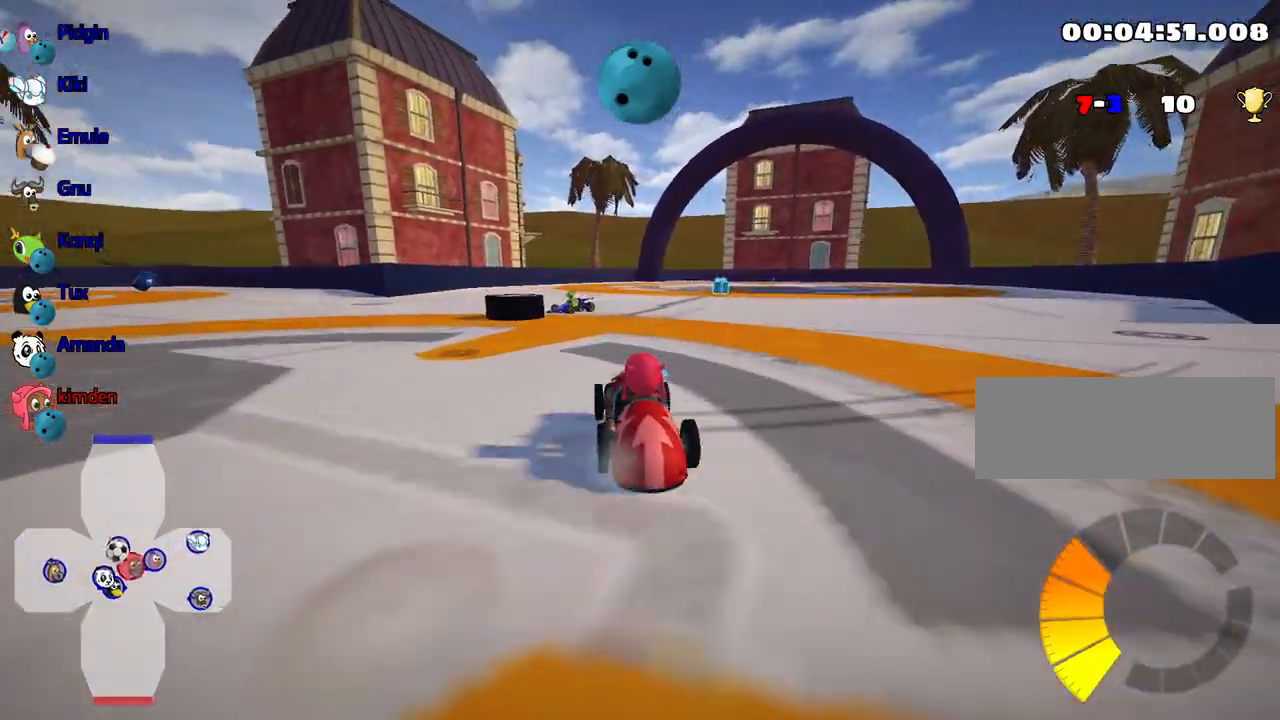
{"keys": ["left", "up"], "events": []}
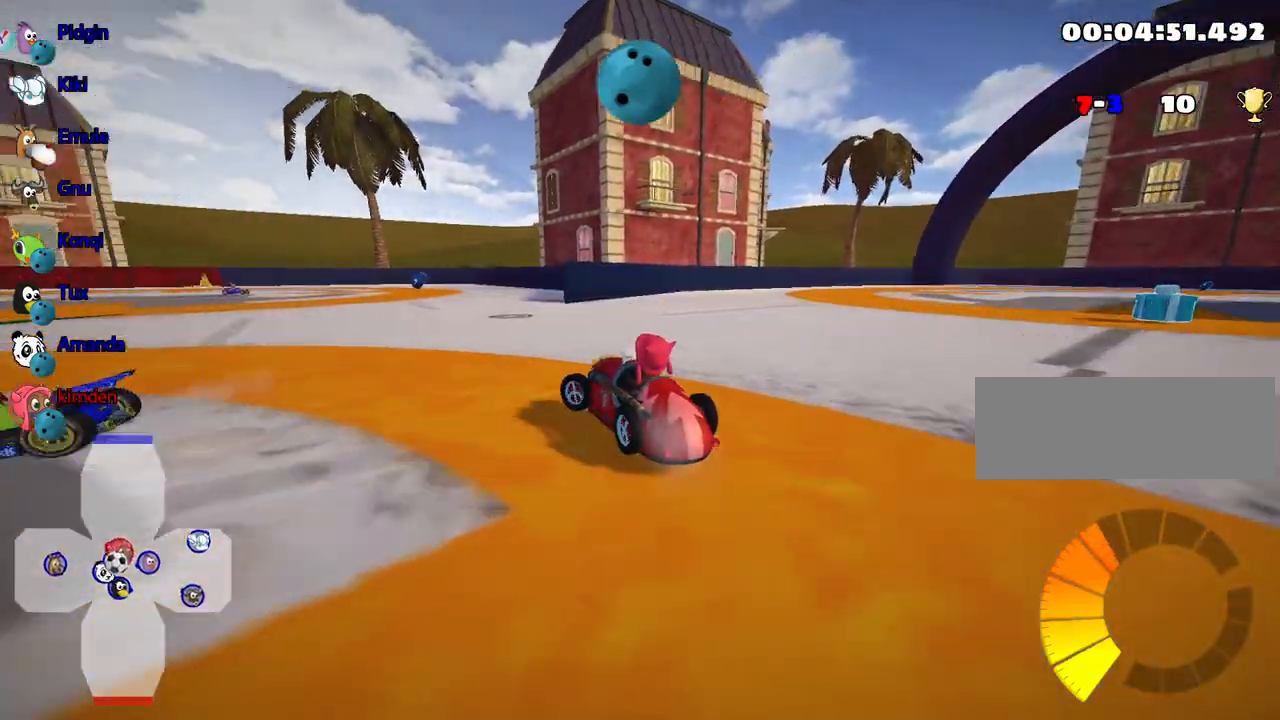
{"keys": ["right", "up"], "events": [[234, "right", "down"], [267, "left", "up"]]}
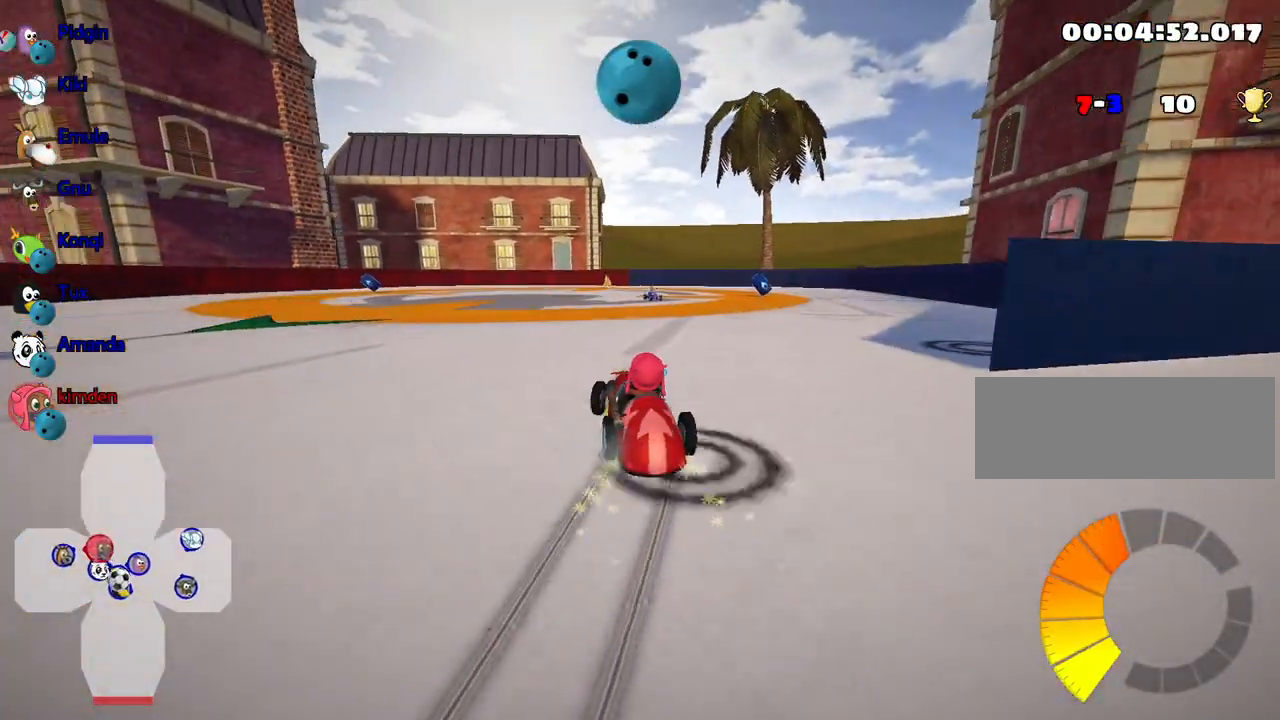
{"keys": ["up"], "events": [[367, "right", "up"]]}
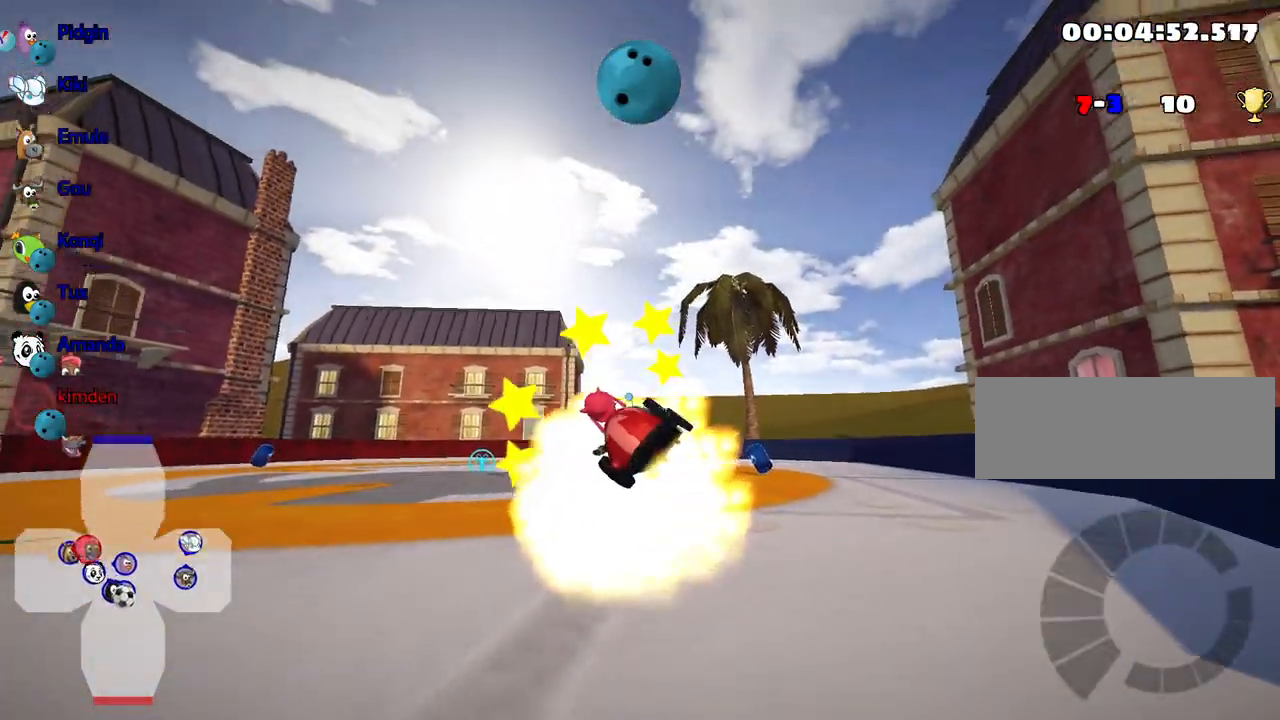
{"keys": ["up"], "events": []}
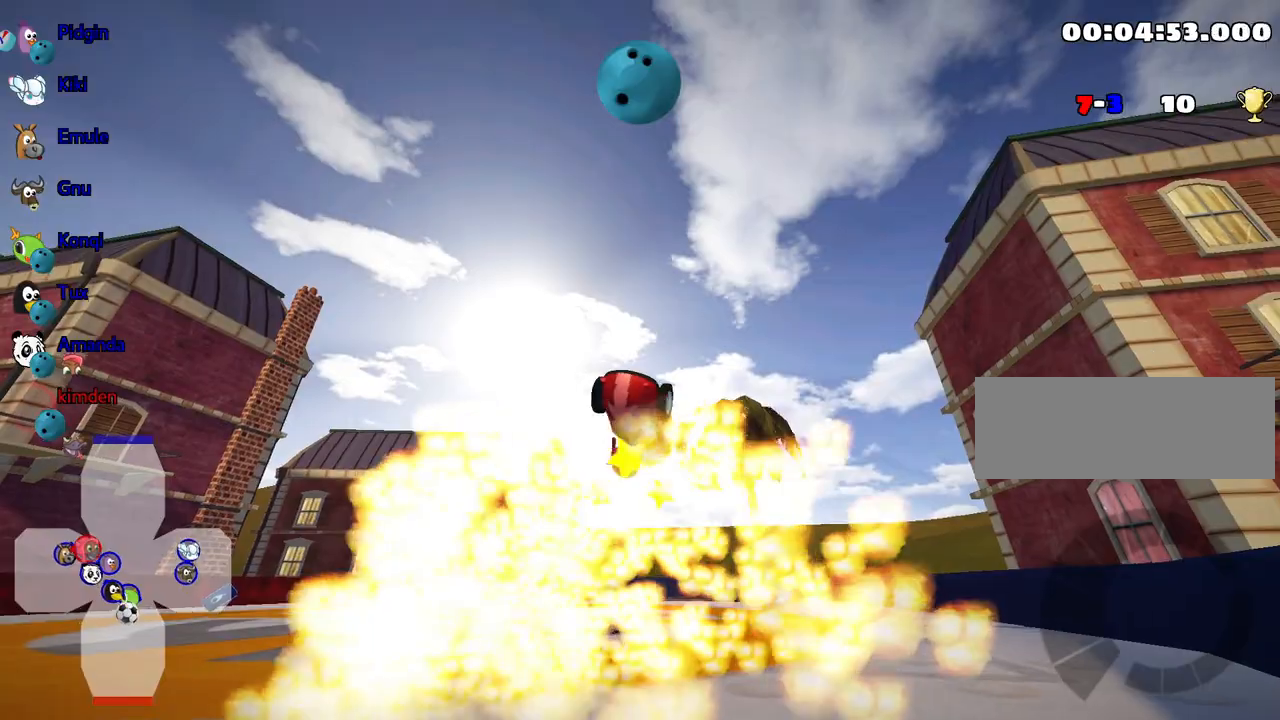
{"keys": ["up"], "events": []}
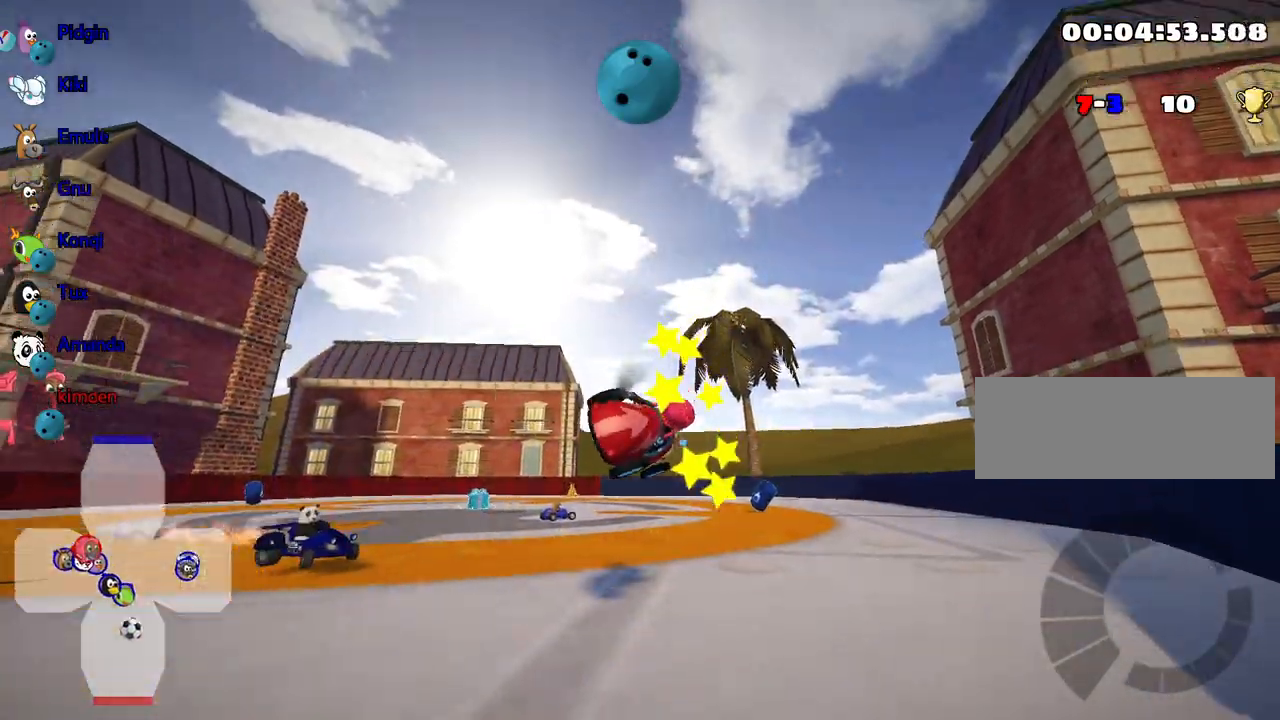
{"keys": ["nitro", "up"], "events": [[217, "nitro", "down"], [334, "right", "down"], [500, "right", "up"]]}
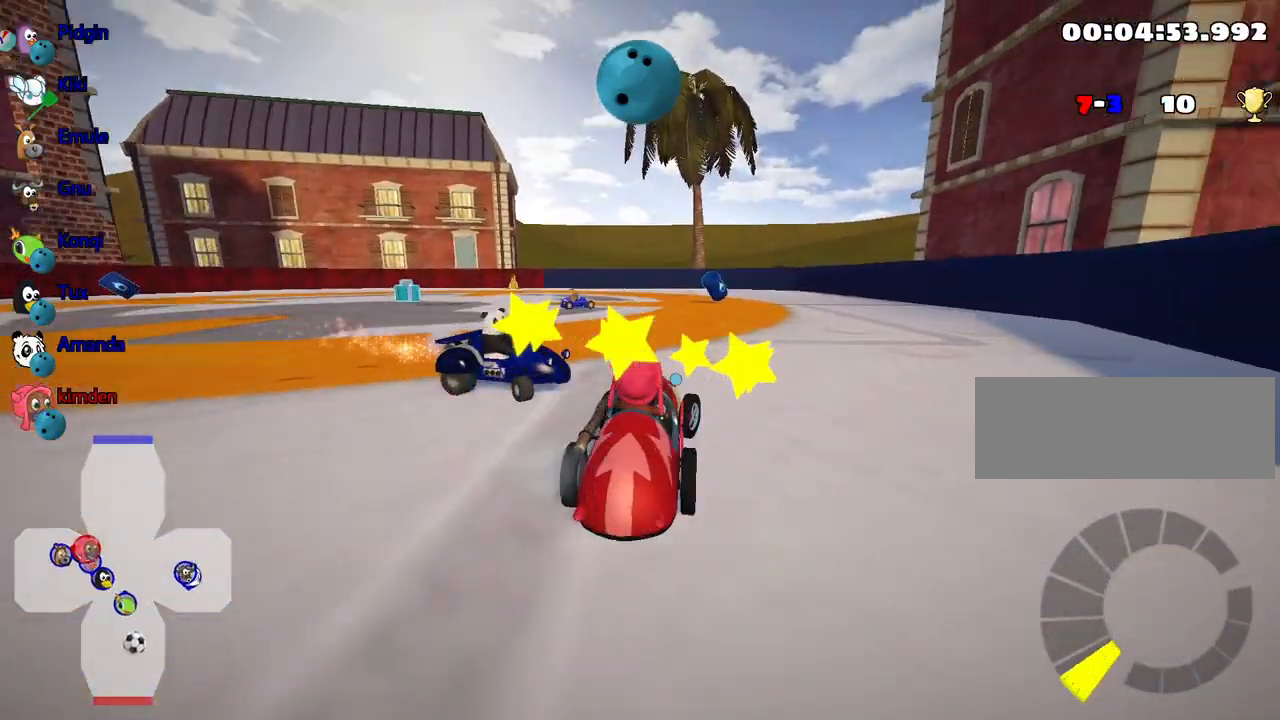
{"keys": ["up"], "events": [[367, "nitro", "up"]]}
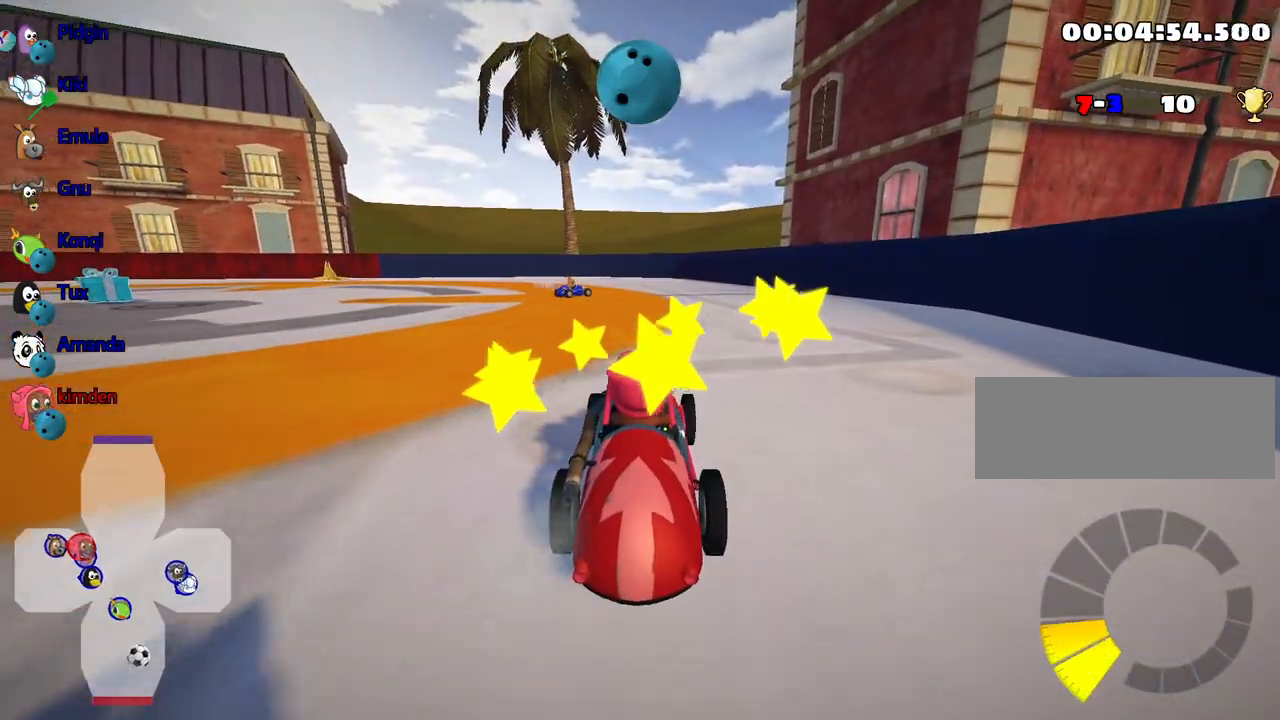
{"keys": ["left", "up"], "events": [[34, "left", "down"], [200, "left", "up"], [300, "left", "down"]]}
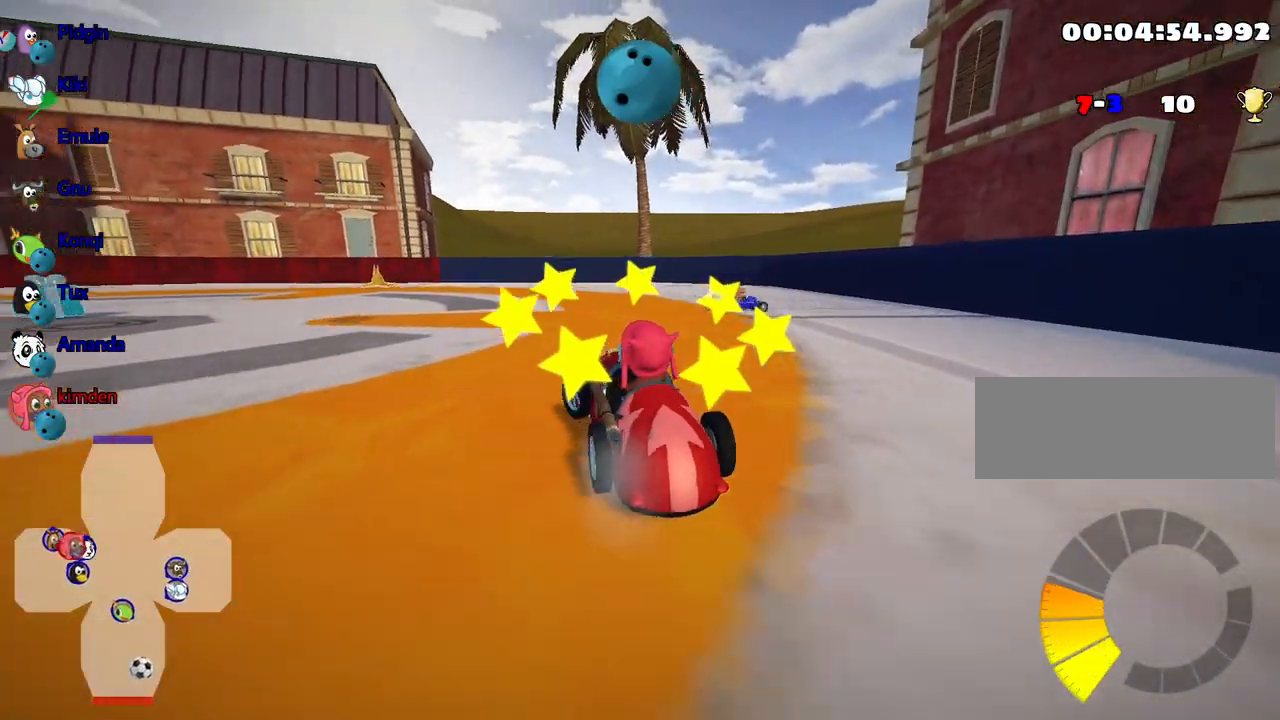
{"keys": ["left", "up"], "events": []}
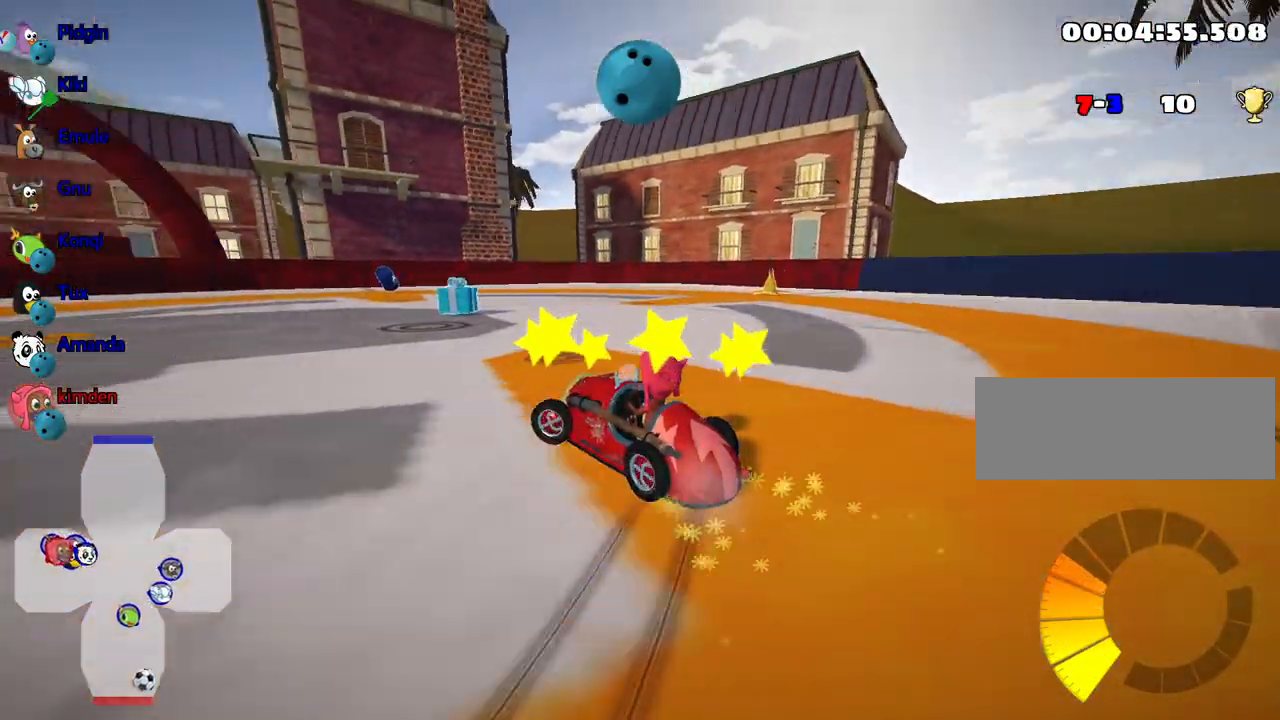
{"keys": ["up"], "events": [[100, "left", "up"]]}
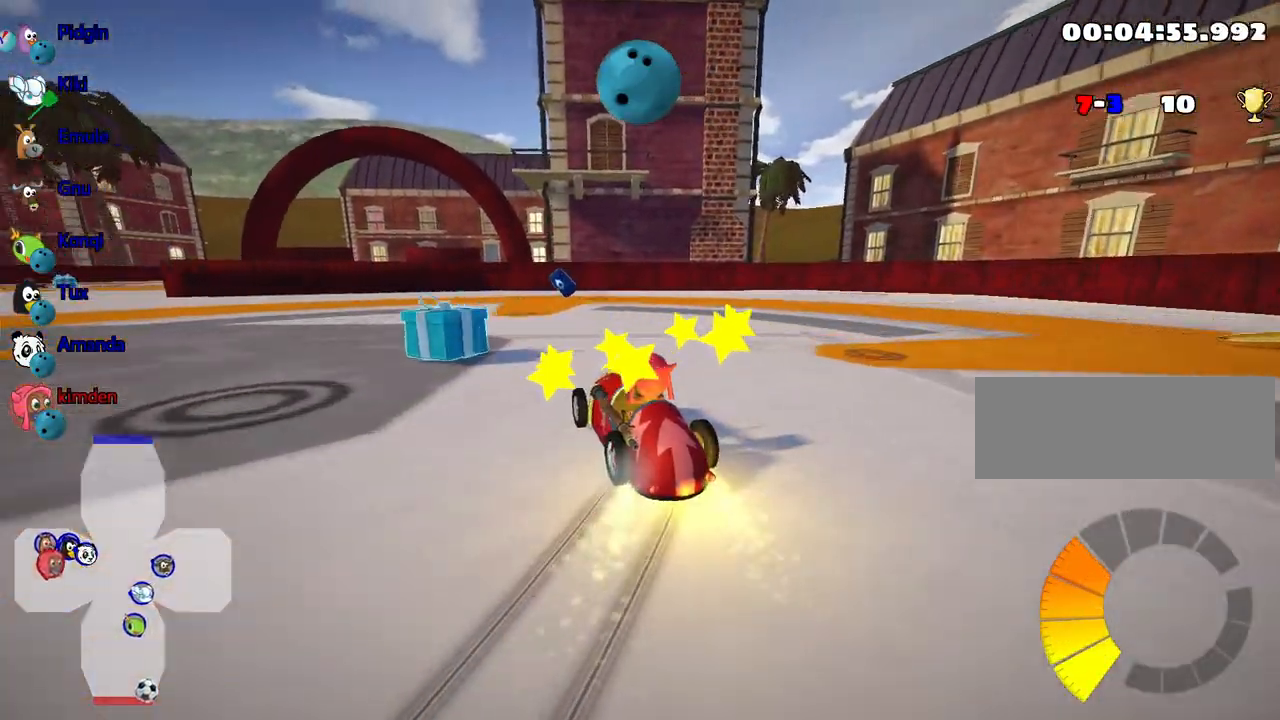
{"keys": ["left", "up"], "events": [[350, "left", "down"]]}
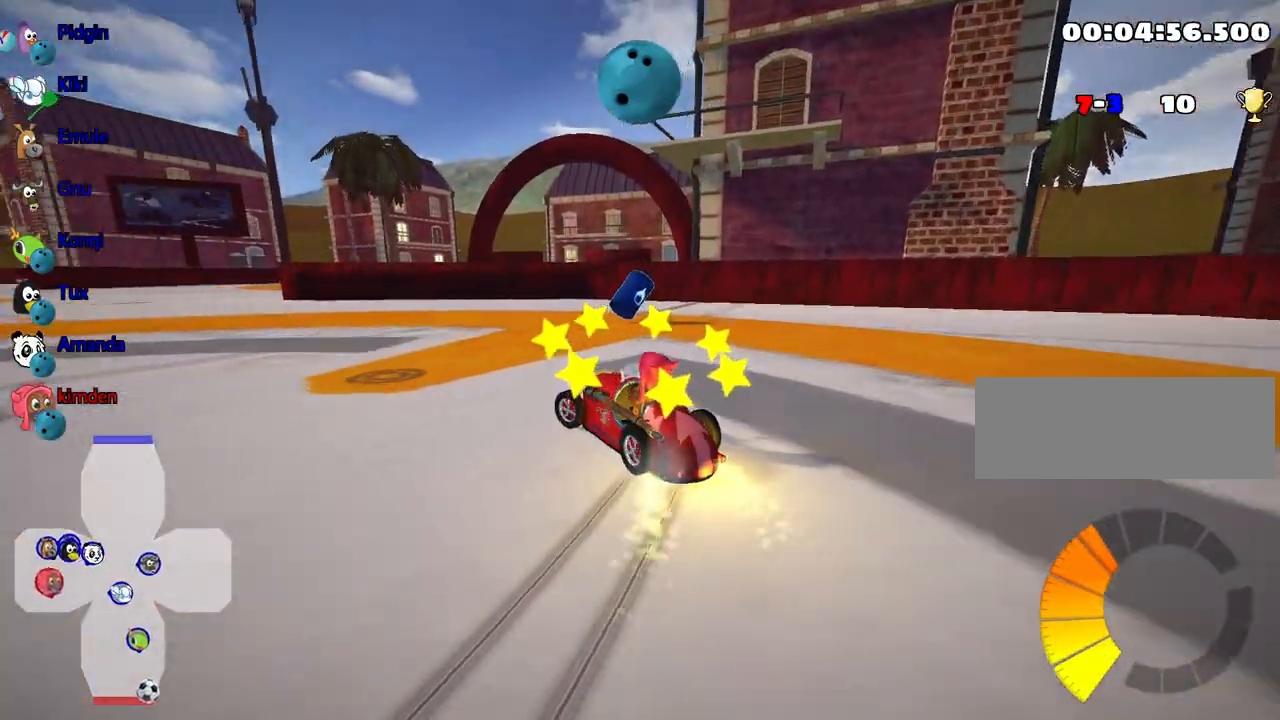
{"keys": ["up"], "events": [[484, "left", "up"]]}
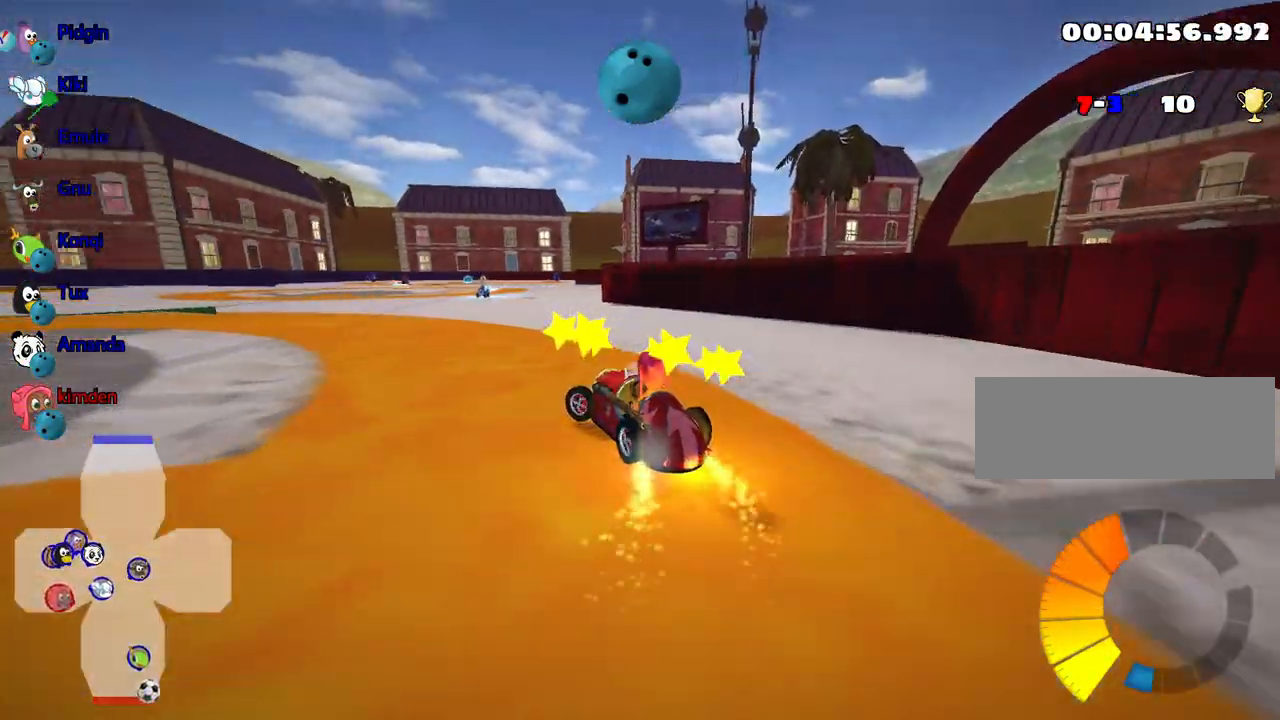
{"keys": ["right", "up"], "events": [[250, "right", "down"]]}
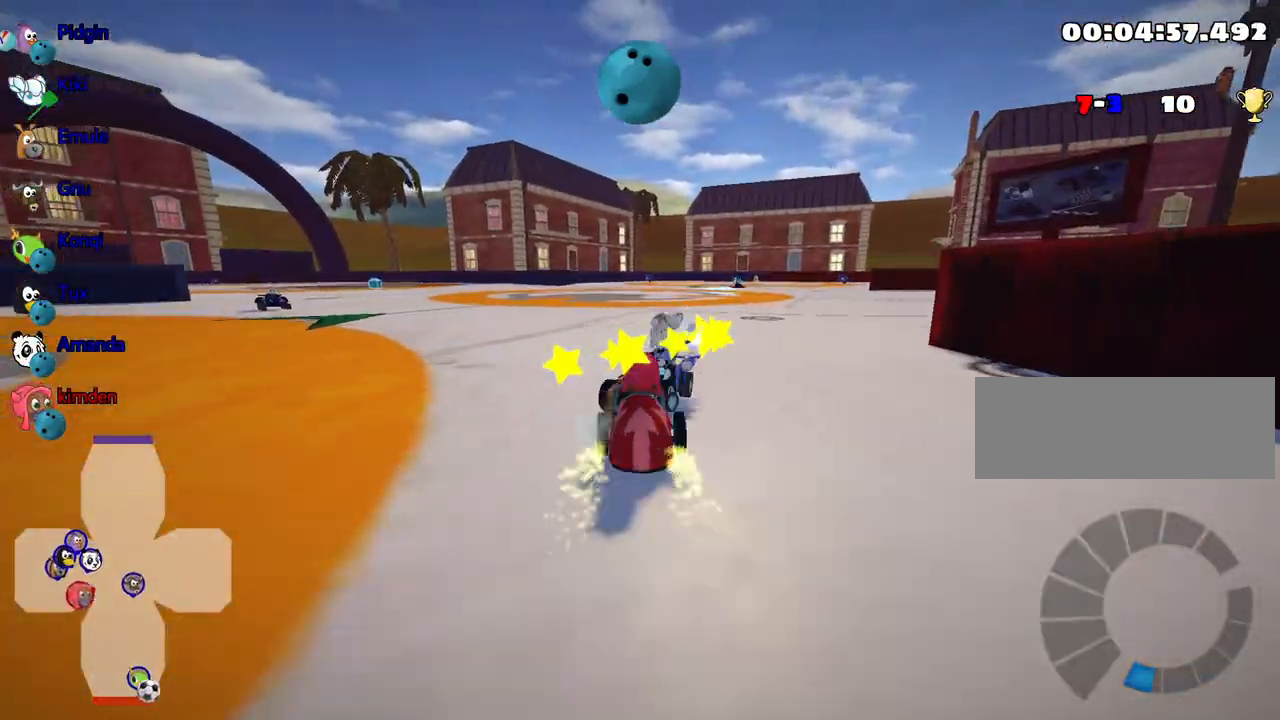
{"keys": ["up"], "events": [[450, "right", "up"]]}
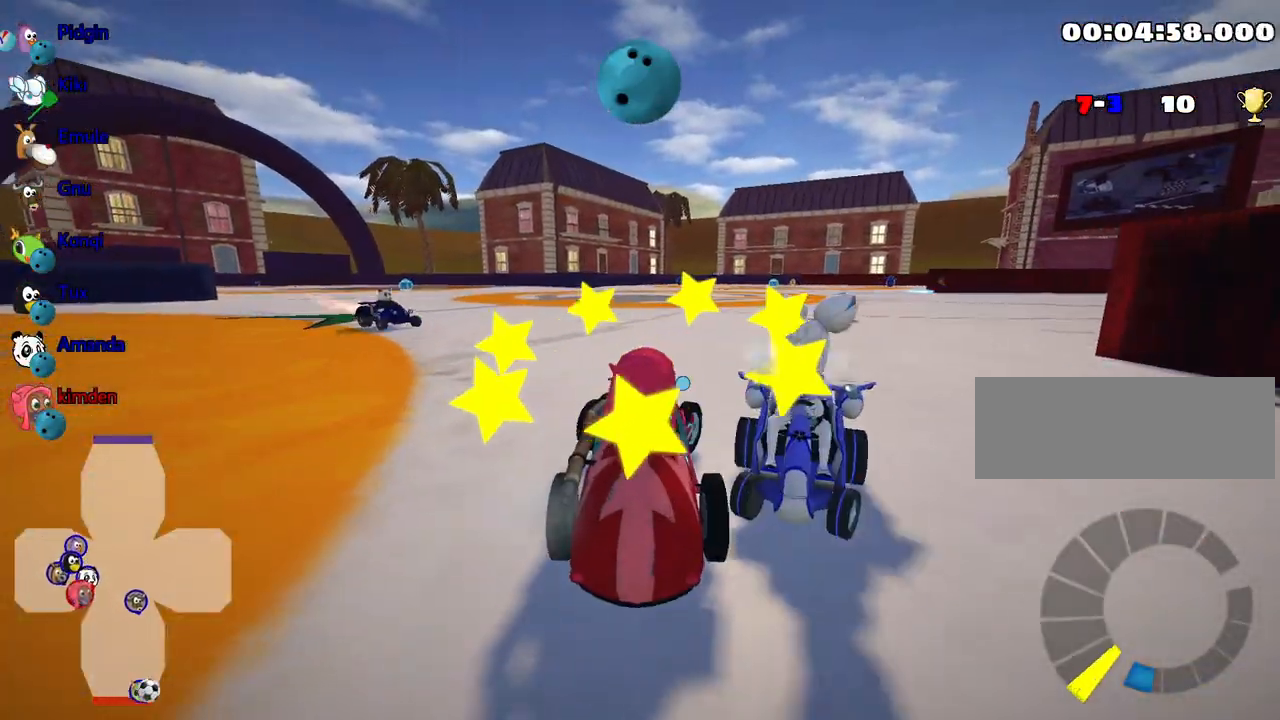
{"keys": ["right", "up"], "events": [[184, "right", "down"]]}
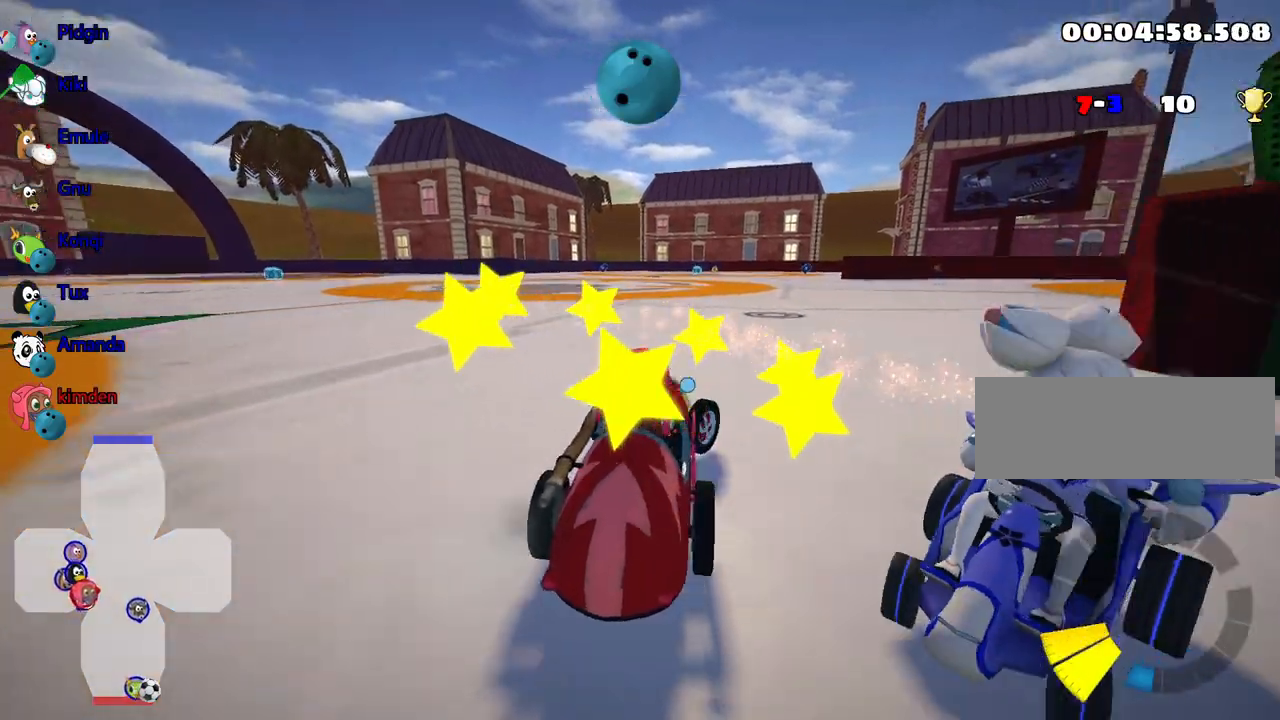
{"keys": ["right", "up"], "events": []}
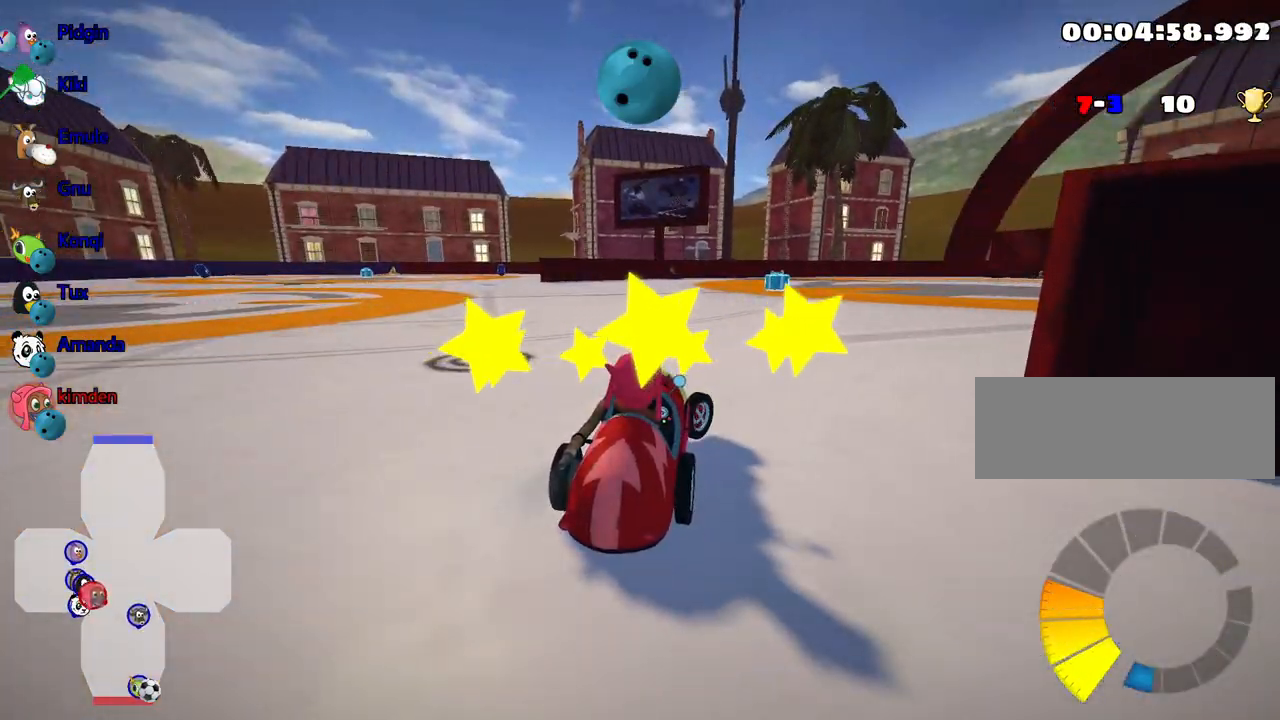
{"keys": ["right", "up"], "events": []}
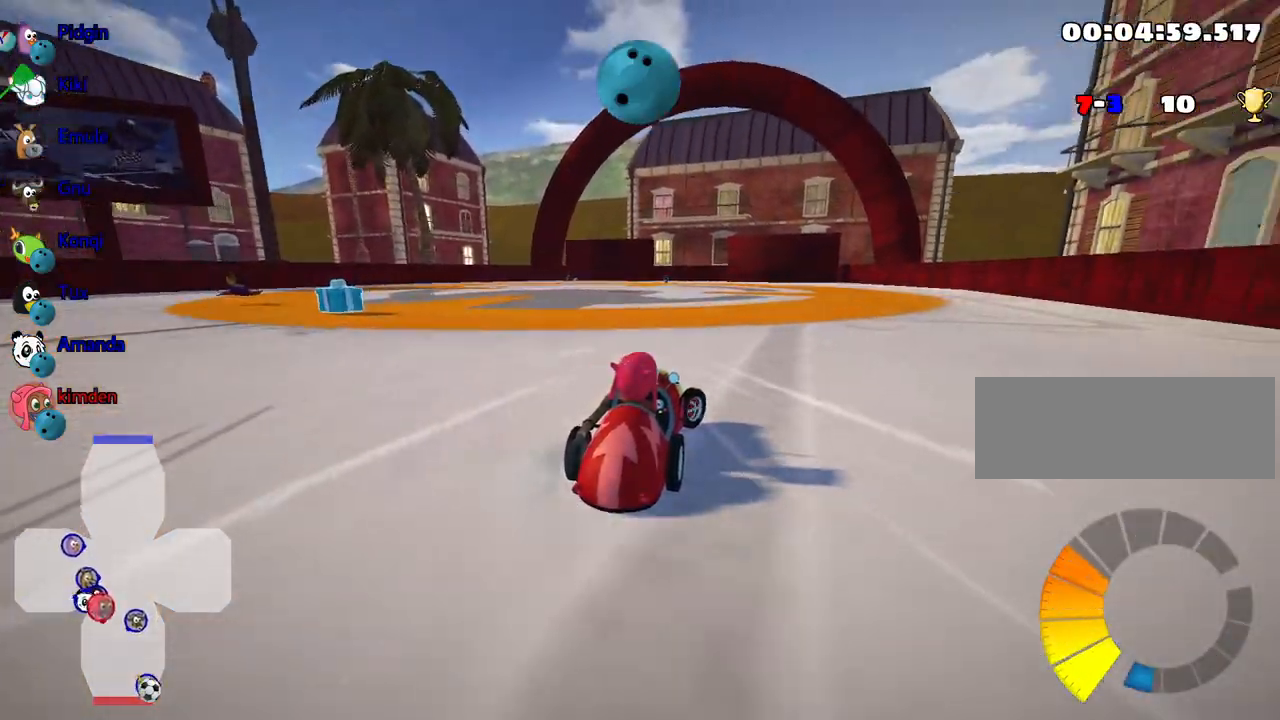
{"keys": ["left", "up"], "events": [[284, "right", "up"], [317, "left", "down"]]}
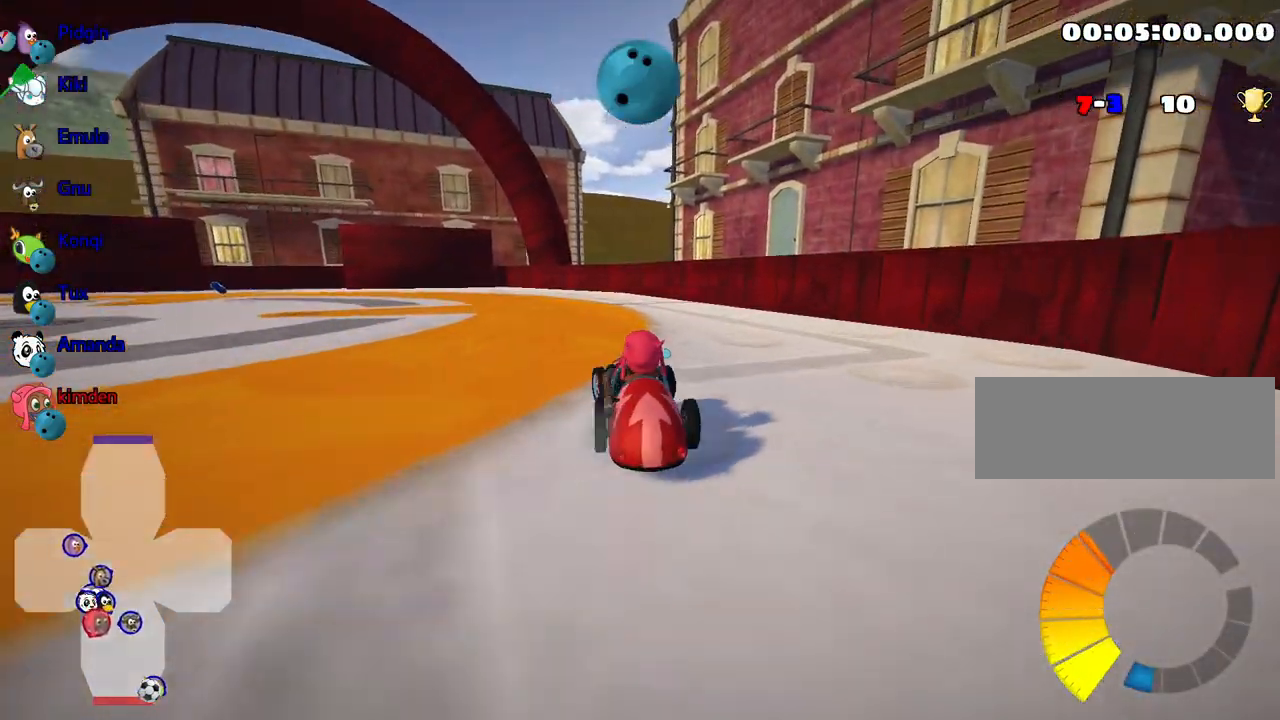
{"keys": ["up"], "events": [[167, "left", "up"], [367, "left", "down"], [500, "left", "up"]]}
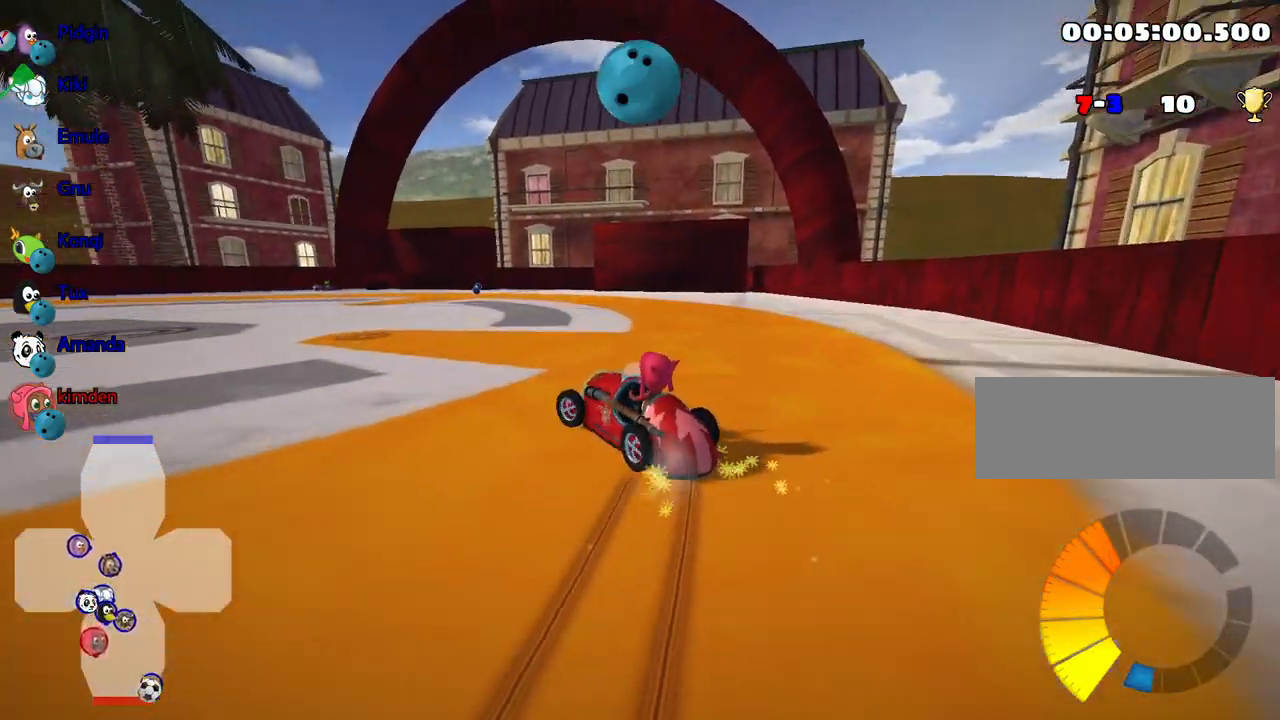
{"keys": ["up"], "events": [[100, "right", "down"], [367, "right", "up"]]}
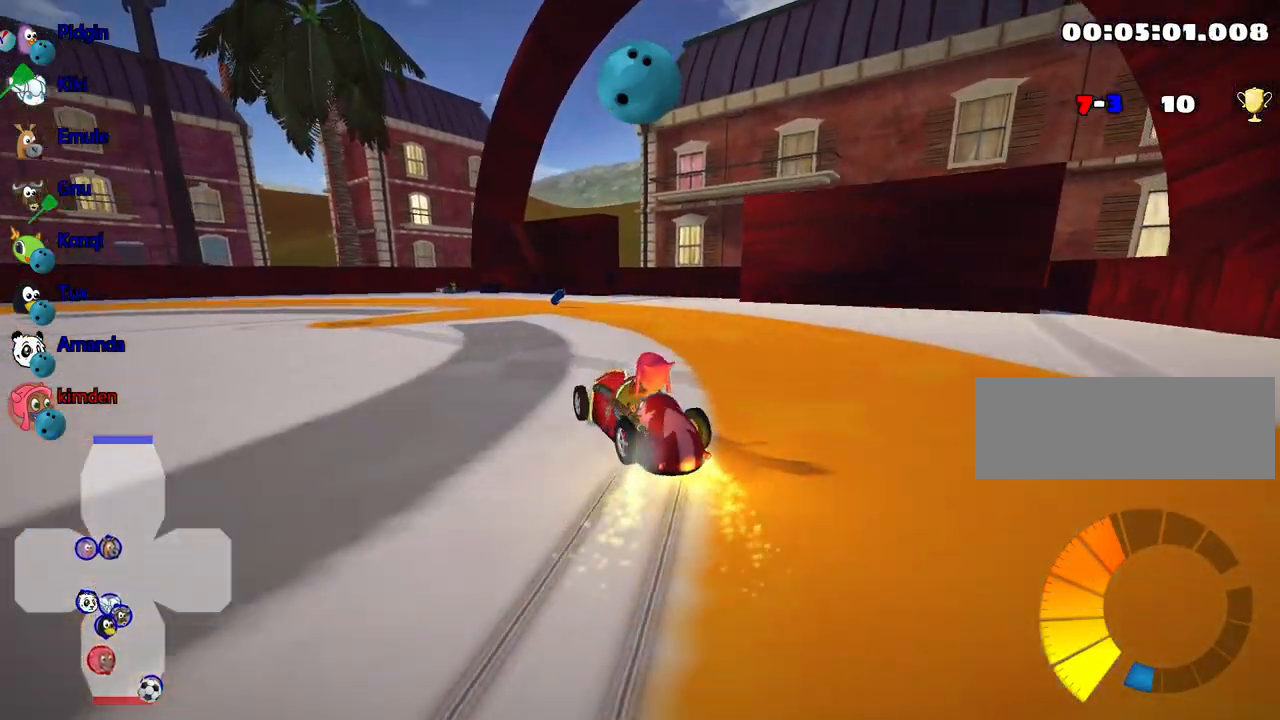
{"keys": ["up"], "events": [[150, "right", "down"], [300, "right", "up"]]}
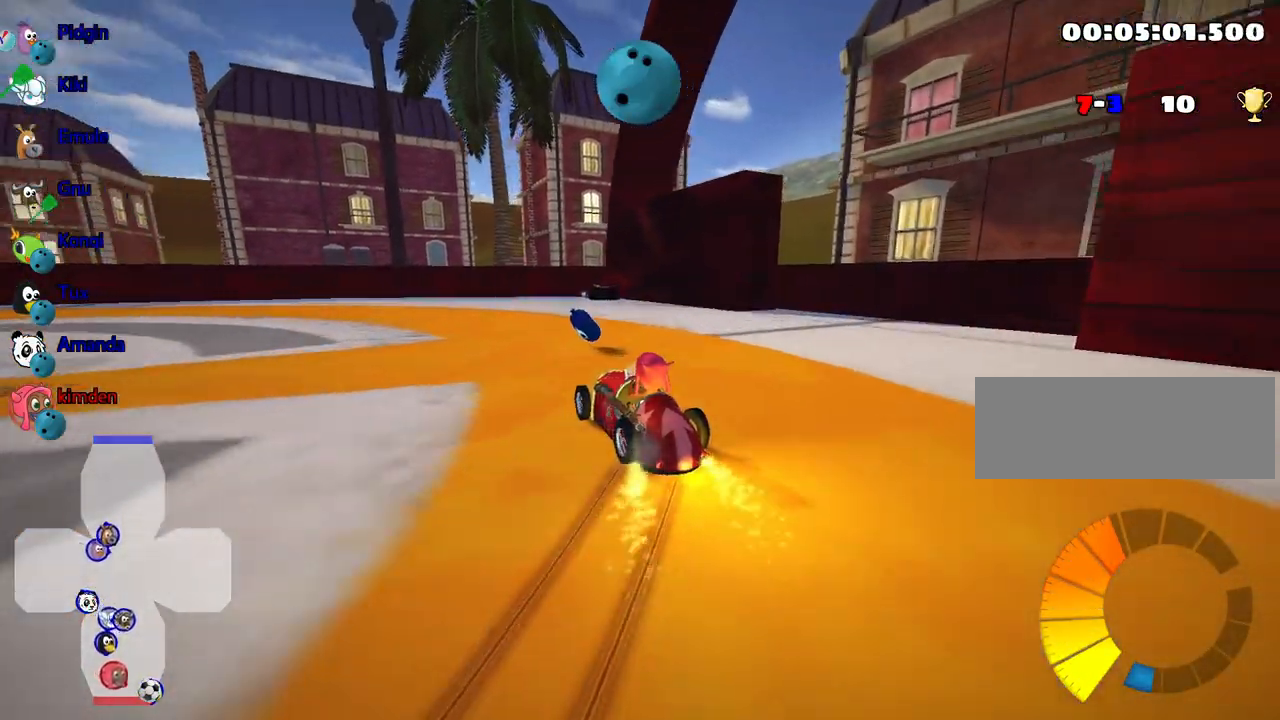
{"keys": ["right", "up"], "events": [[34, "right", "down"]]}
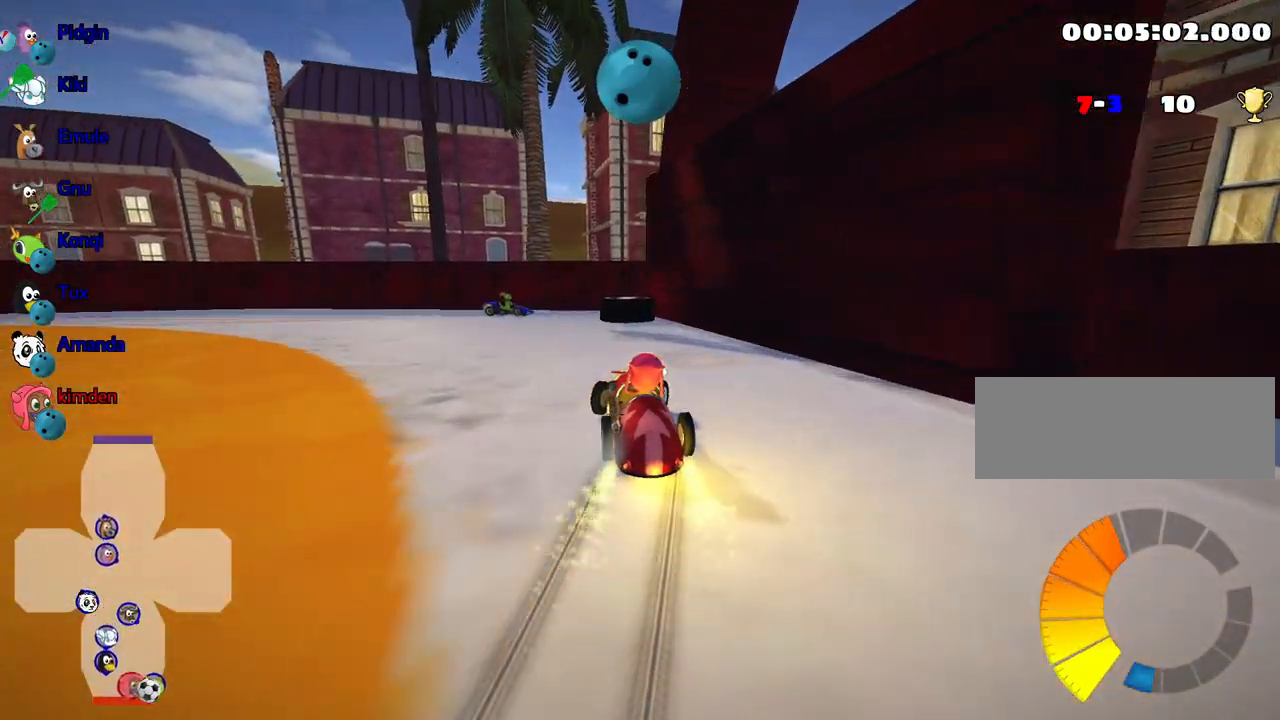
{"keys": ["left", "up"], "events": [[267, "left", "down"], [317, "right", "up"]]}
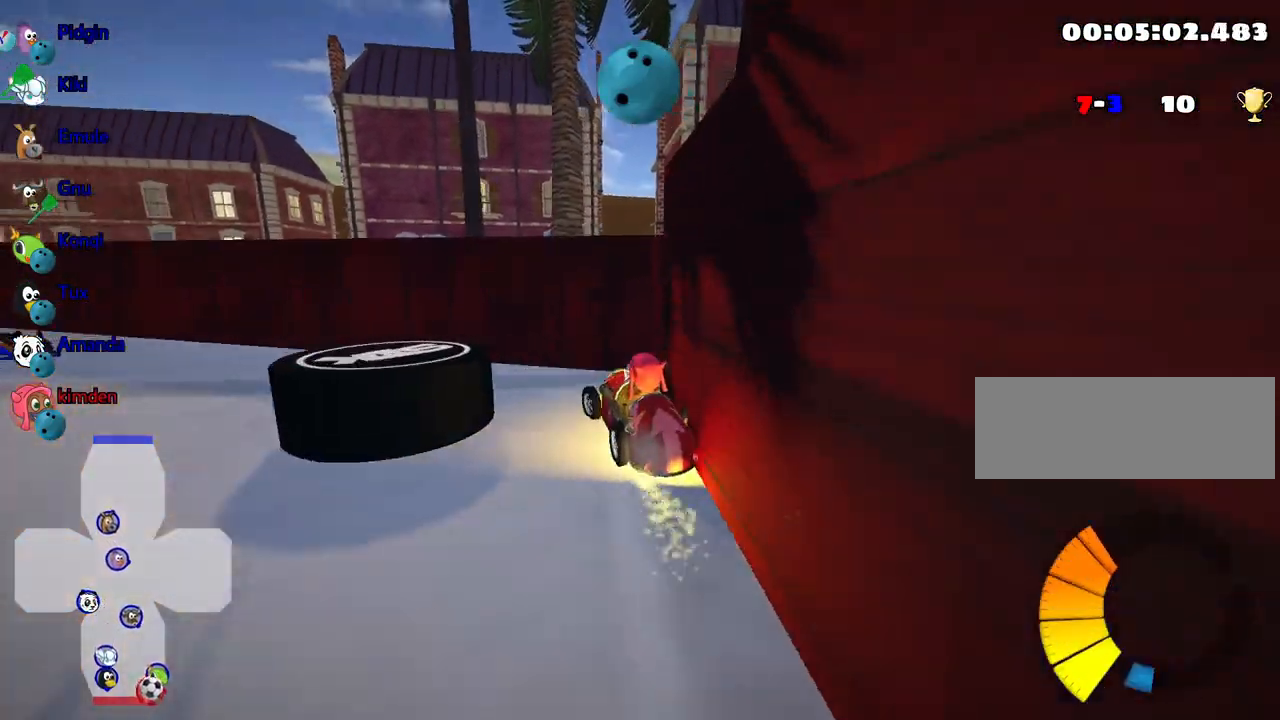
{"keys": ["up"], "events": [[484, "left", "up"]]}
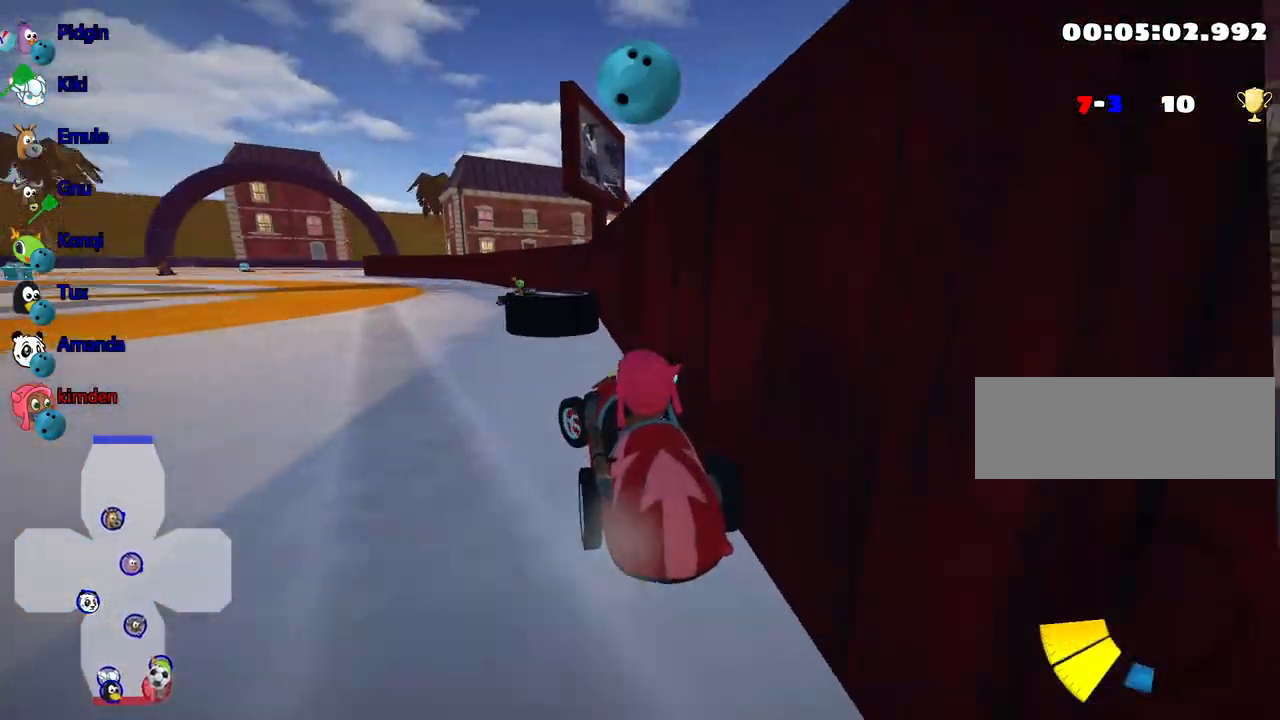
{"keys": ["fire", "up"], "events": [[117, "right", "down"], [300, "right", "up"], [484, "fire", "down"]]}
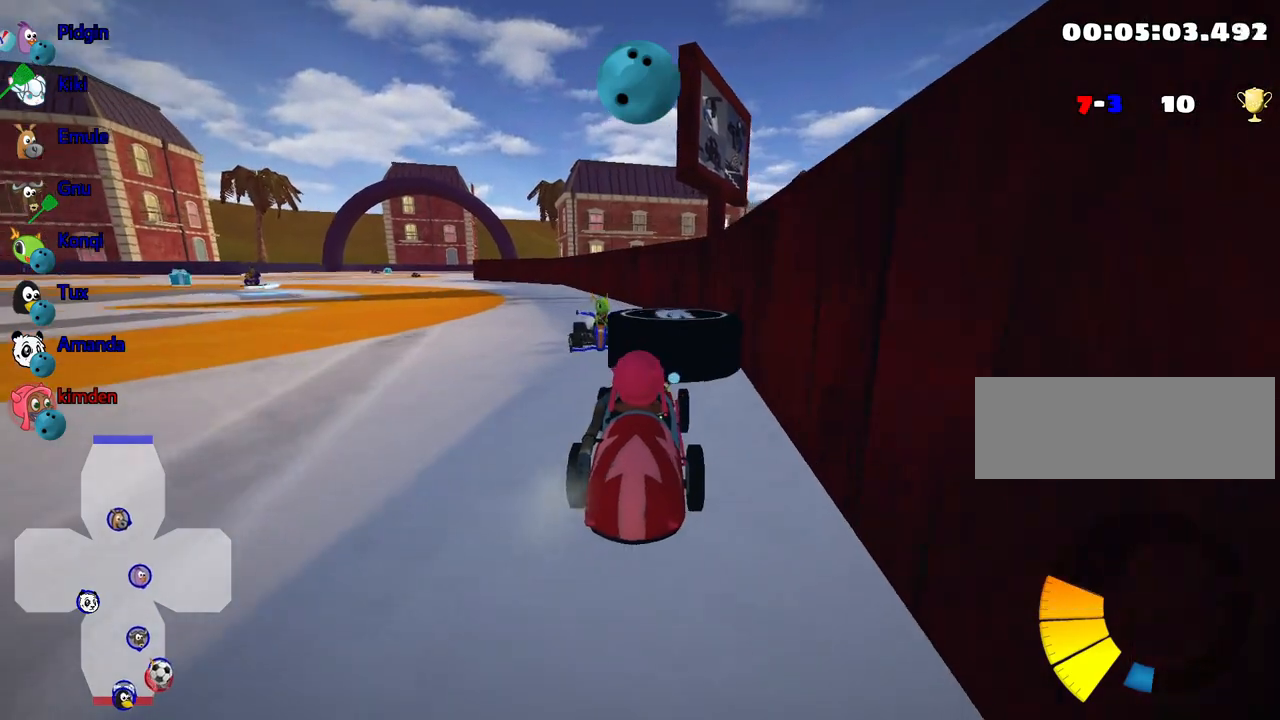
{"keys": ["up"], "events": [[134, "fire", "up"], [200, "left", "down"], [417, "left", "up"]]}
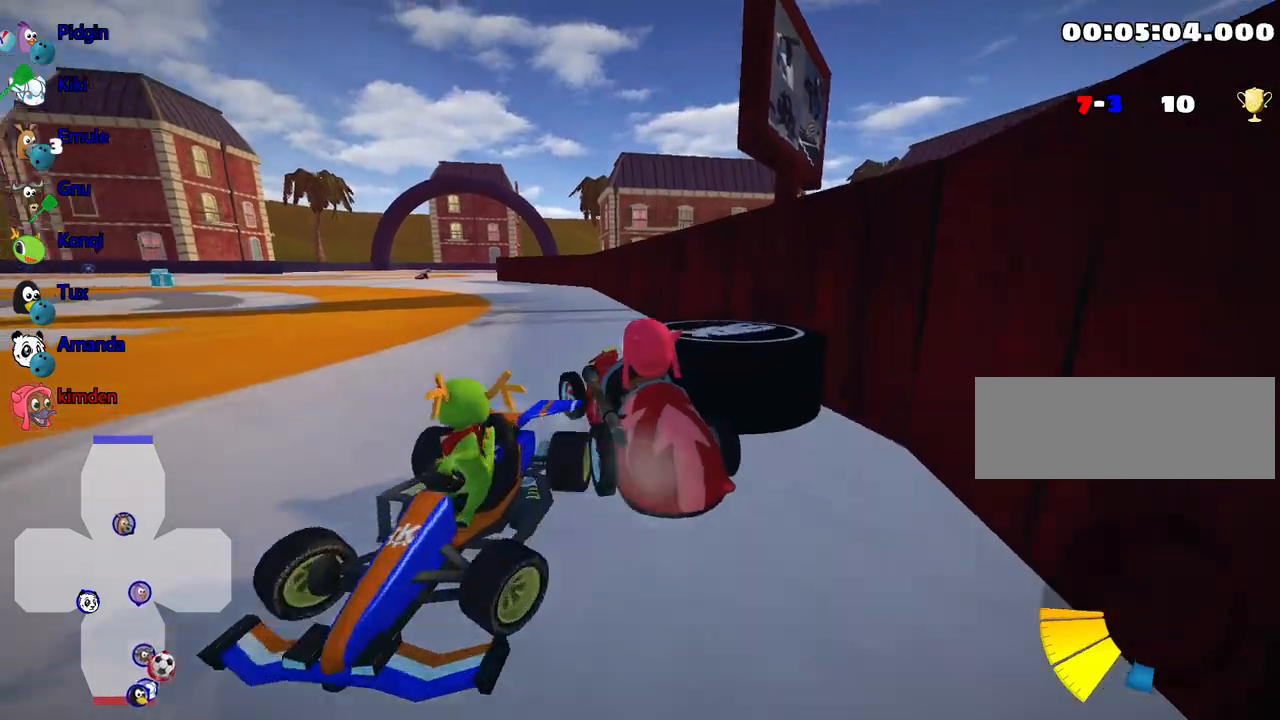
{"keys": ["up"], "events": [[67, "up", "up"], [84, "right", "down"], [134, "down", "down"], [234, "right", "up"], [400, "down", "up"], [434, "up", "down"]]}
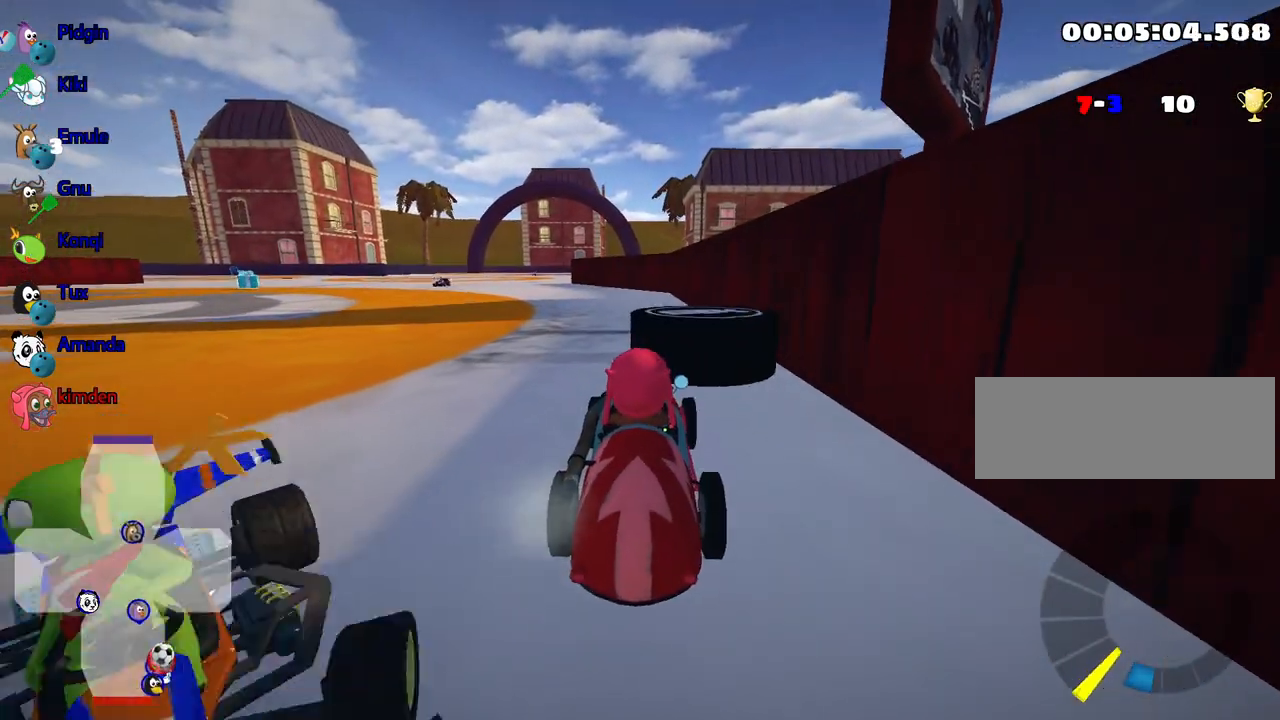
{"keys": ["up"], "events": [[34, "right", "down"], [50, "nitro", "down"], [150, "right", "up"], [400, "nitro", "up"]]}